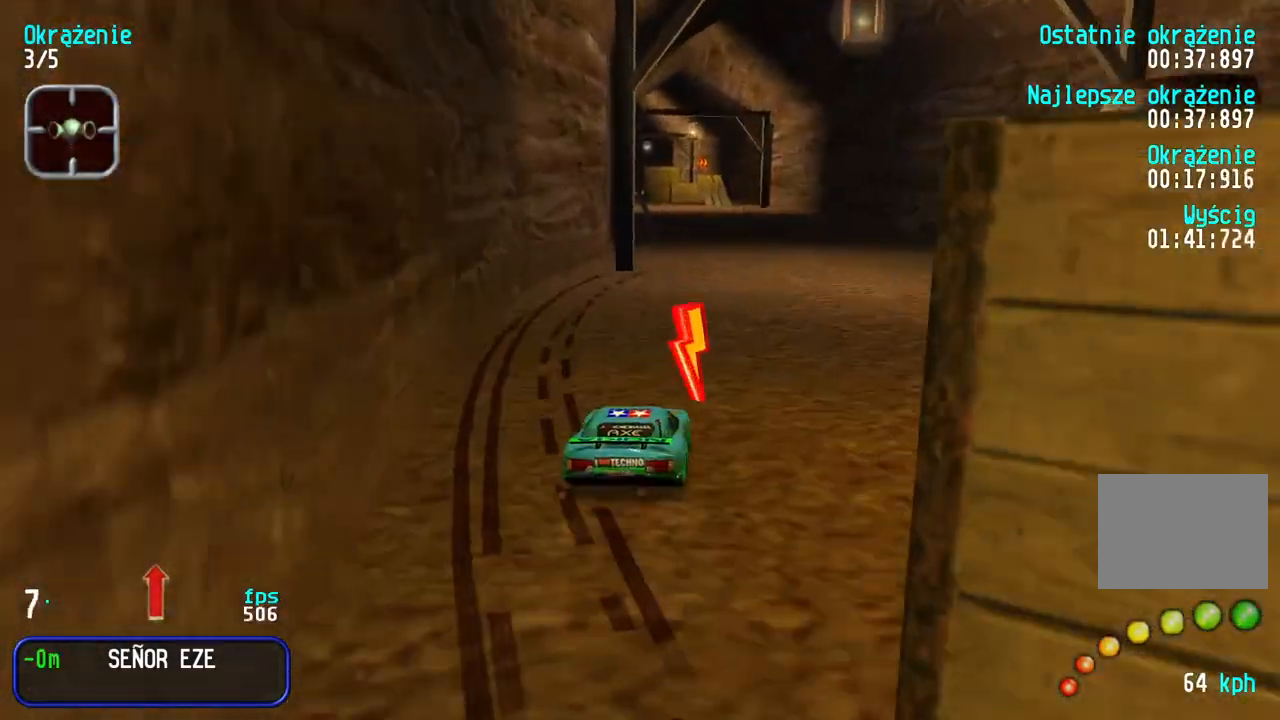
Gameplay with keyboard; each line is a JSON object with the keys held at the frame after it. "events" lists presses ("down") and releases ("up") of "down", "left", "right" and "up" between this image and that frame as [ms after this image, input, new state], when the widget could be followed in between. No other keys are recorded. Mouse input is not recorded.
{"keys": ["left", "up"], "events": [[283, "left", "down"], [367, "left", "up"], [450, "left", "down"]]}
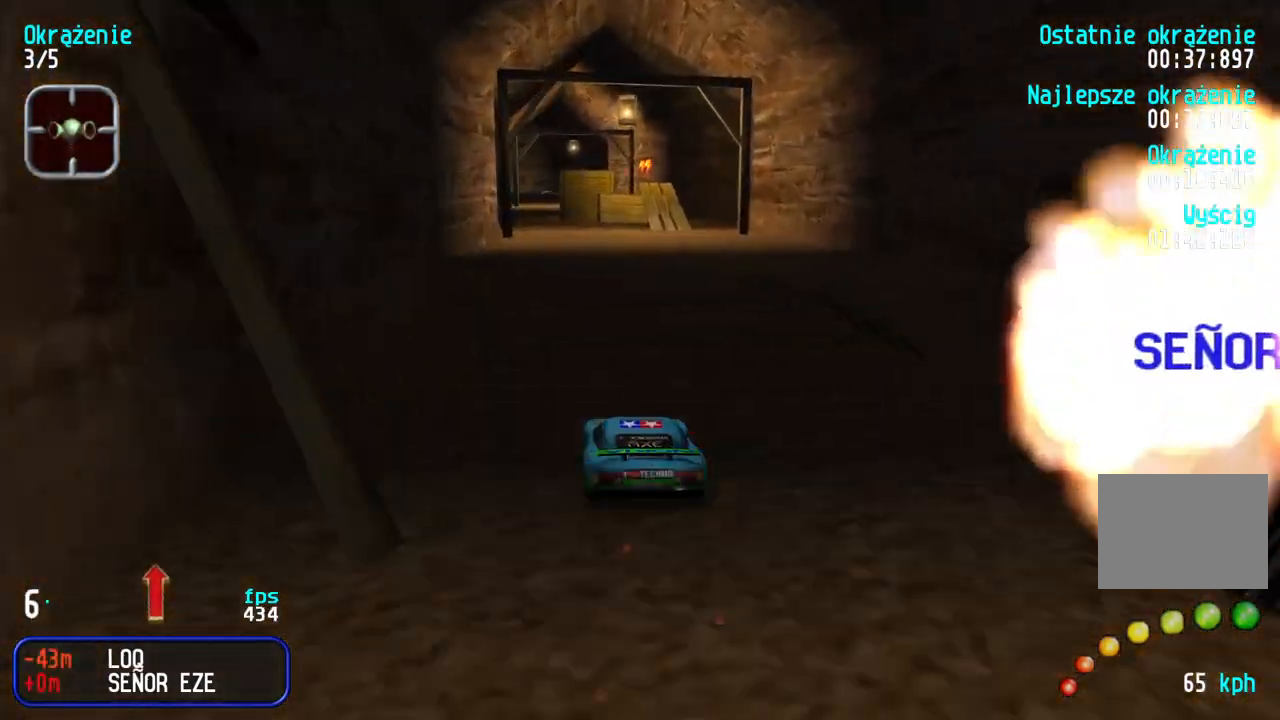
{"keys": ["up"], "events": [[17, "left", "up"], [367, "left", "down"], [417, "left", "up"]]}
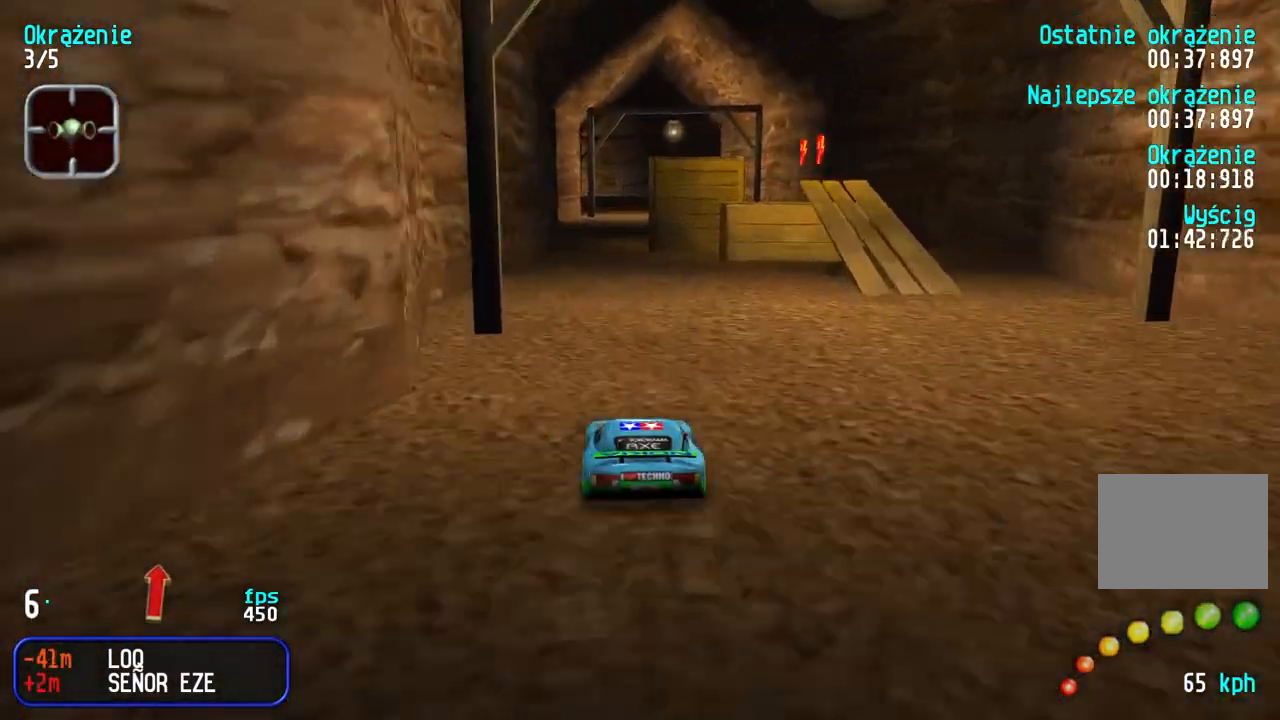
{"keys": ["right", "up"], "events": [[300, "right", "down"], [400, "right", "up"], [450, "right", "down"]]}
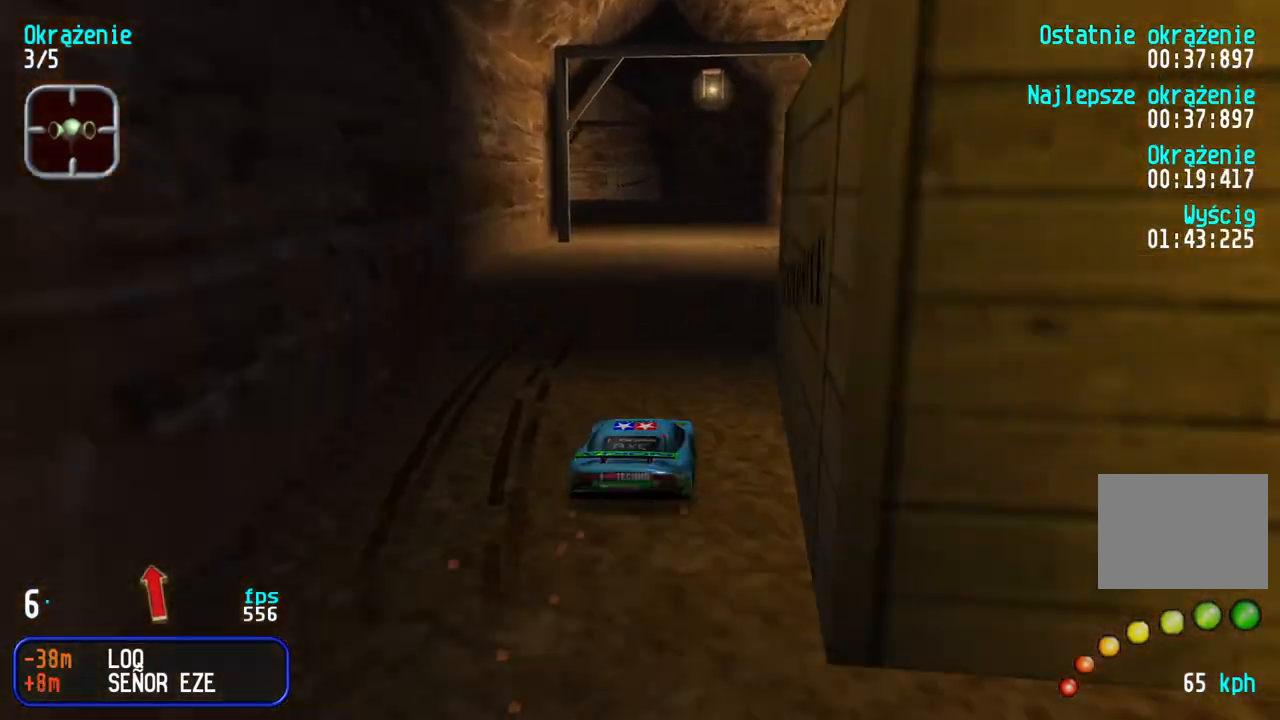
{"keys": ["up"], "events": [[50, "right", "up"], [367, "left", "down"], [450, "left", "up"]]}
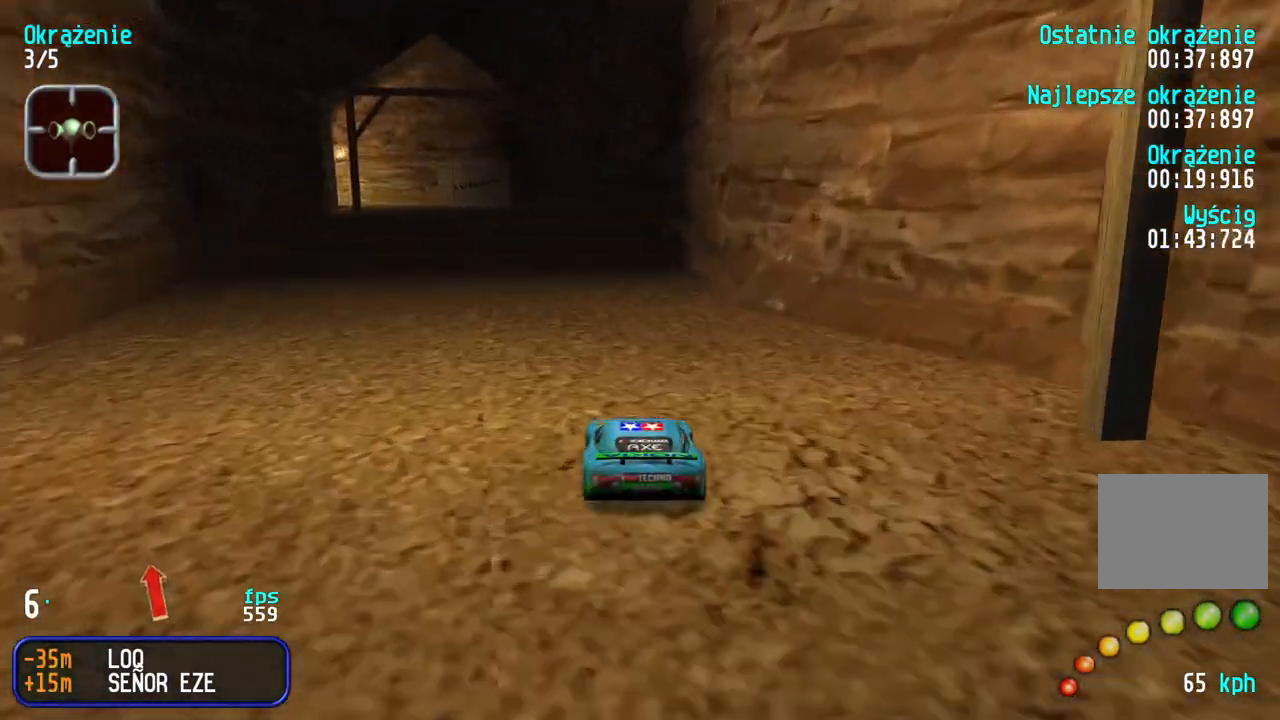
{"keys": [], "events": [[117, "left", "down"], [233, "left", "up"], [283, "left", "down"], [400, "left", "up"], [500, "up", "up"]]}
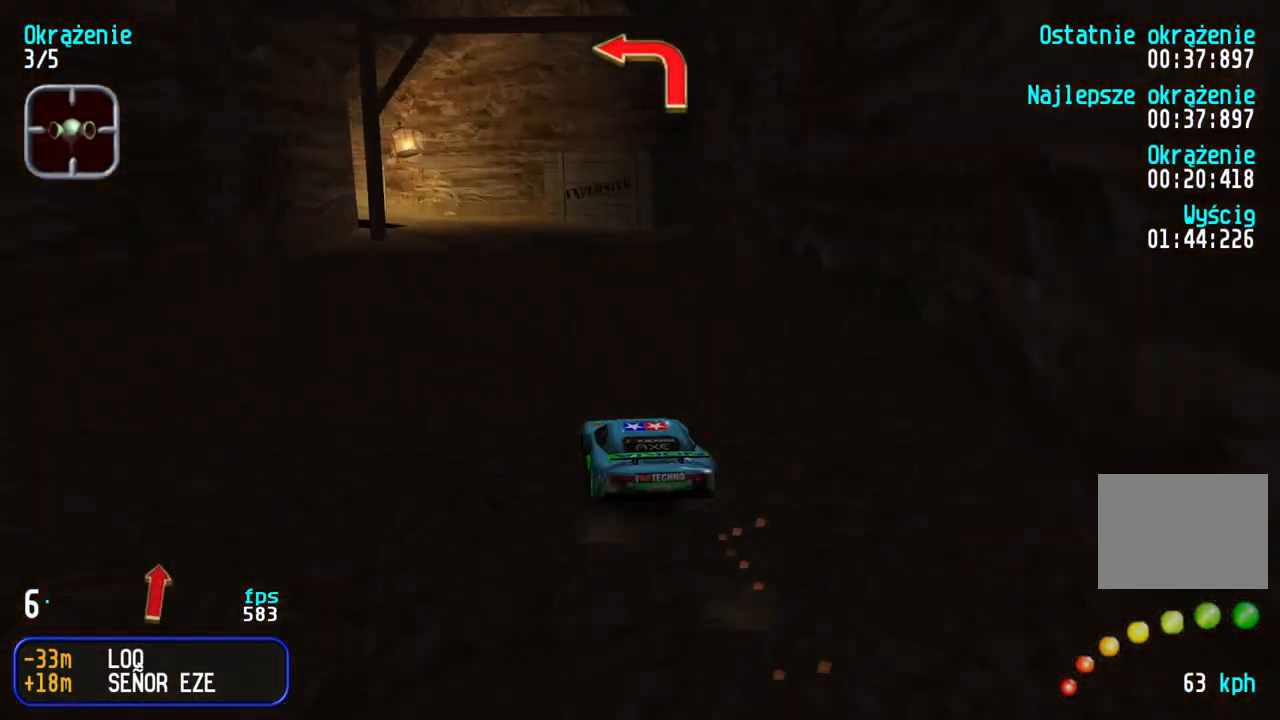
{"keys": ["left", "up"], "events": [[67, "down", "down"], [400, "left", "down"], [433, "down", "up"], [500, "up", "down"]]}
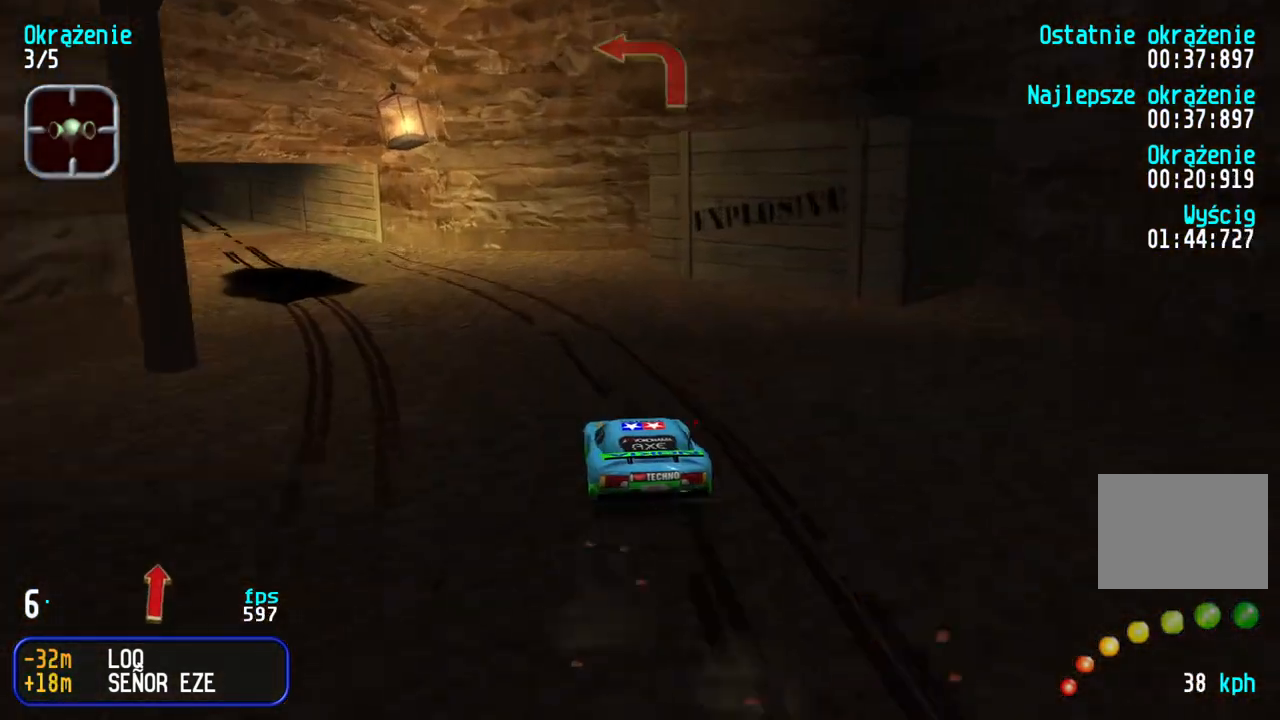
{"keys": ["left", "up"], "events": [[317, "left", "up"], [400, "left", "down"]]}
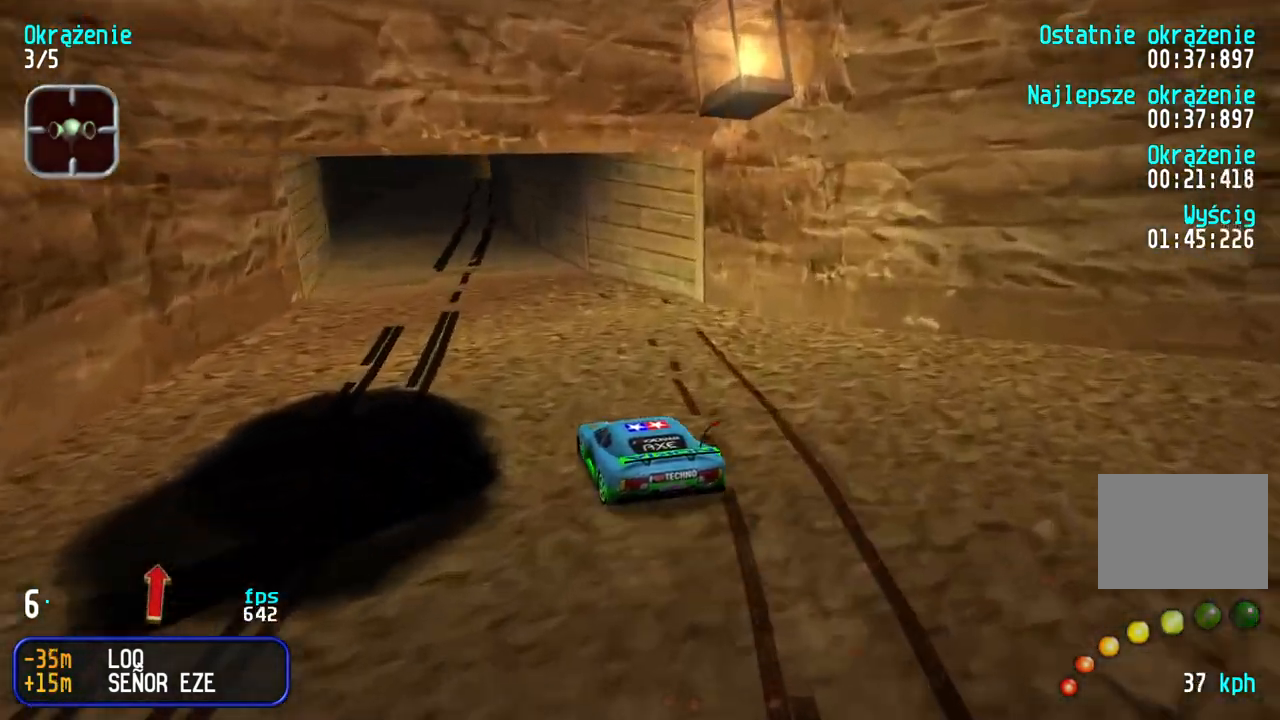
{"keys": ["right", "up"], "events": [[67, "left", "up"], [250, "right", "down"], [450, "right", "up"], [500, "right", "down"]]}
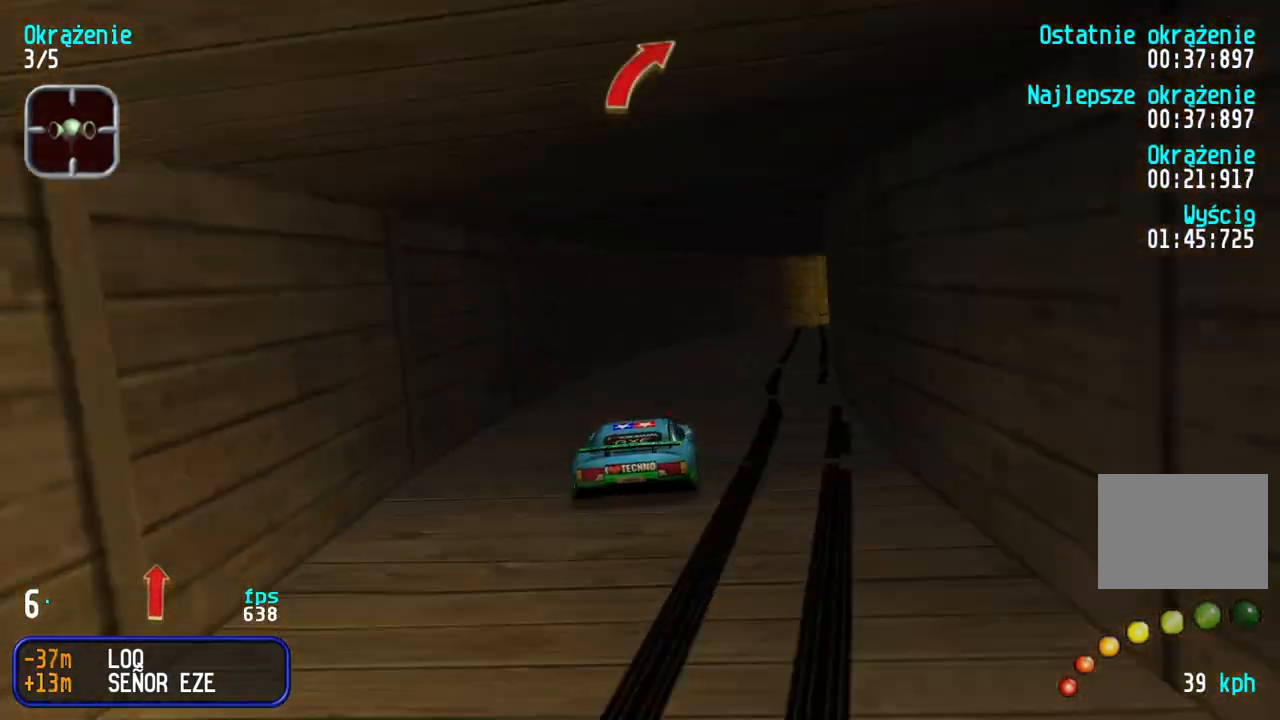
{"keys": ["up"], "events": [[250, "right", "up"], [300, "right", "down"], [467, "right", "up"]]}
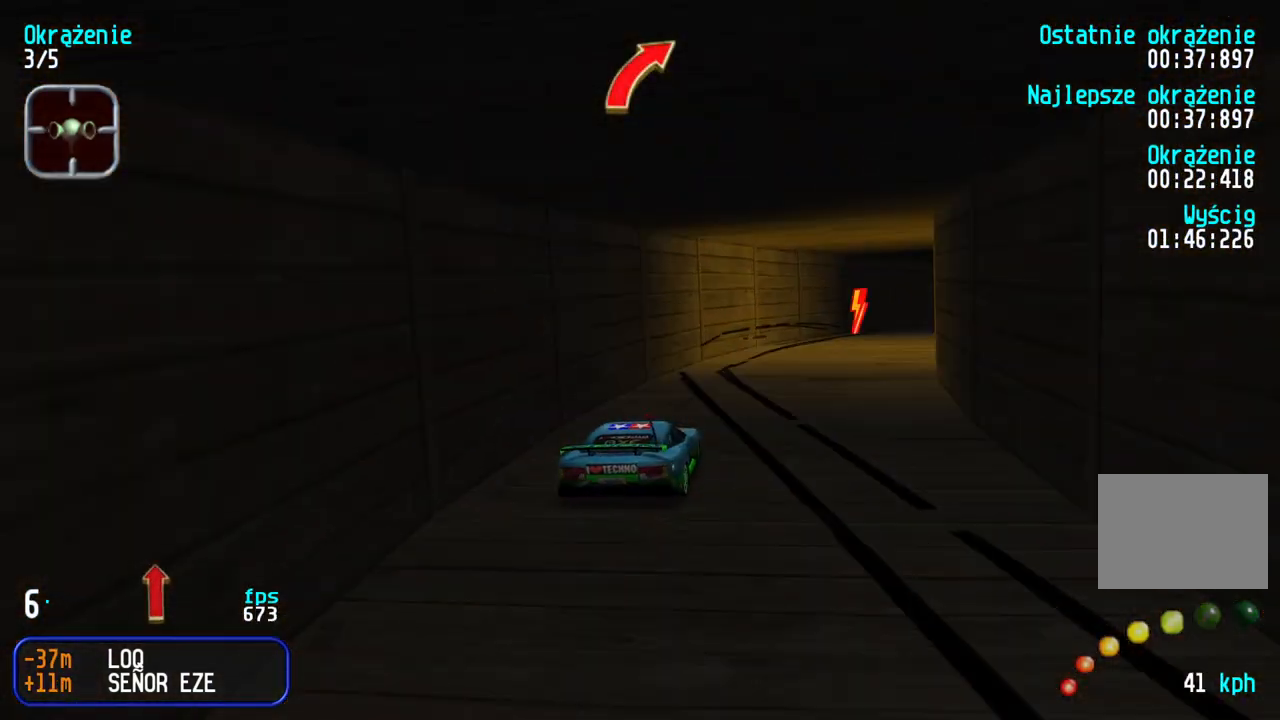
{"keys": ["right", "up"], "events": [[33, "right", "down"], [167, "right", "up"], [233, "right", "down"], [417, "right", "up"], [467, "right", "down"]]}
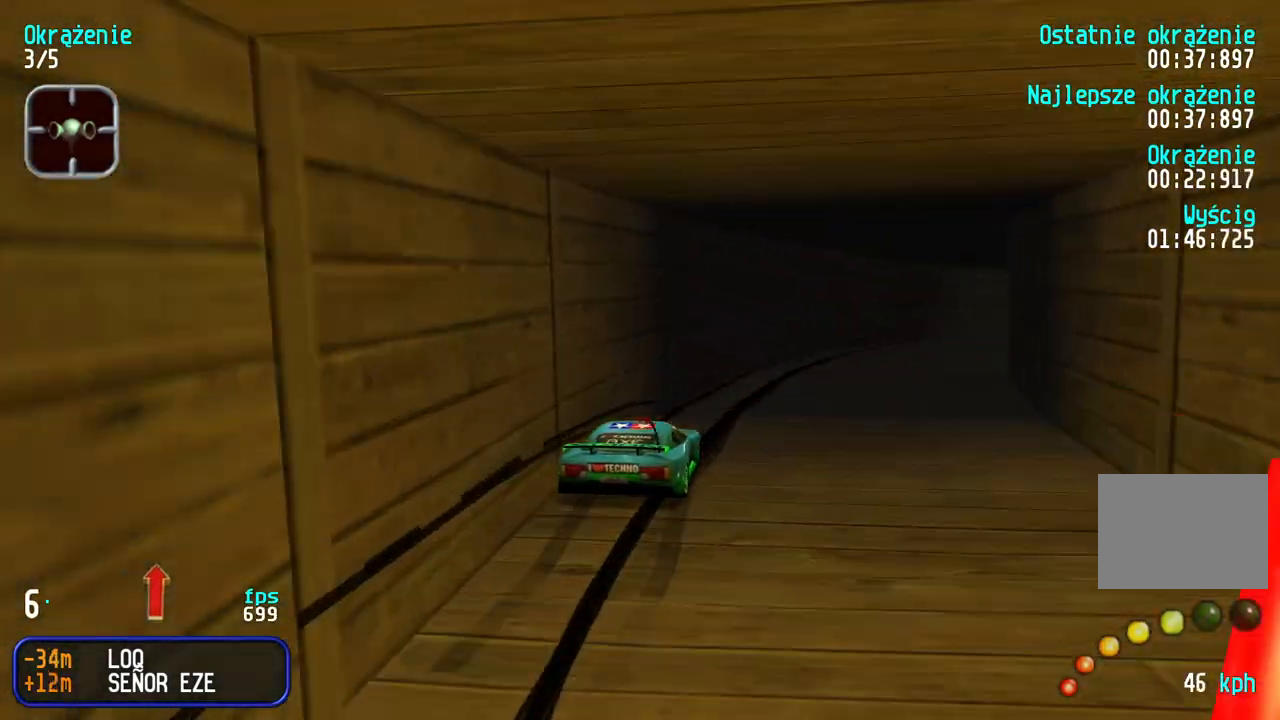
{"keys": ["right", "up"], "events": [[133, "right", "up"], [433, "right", "down"]]}
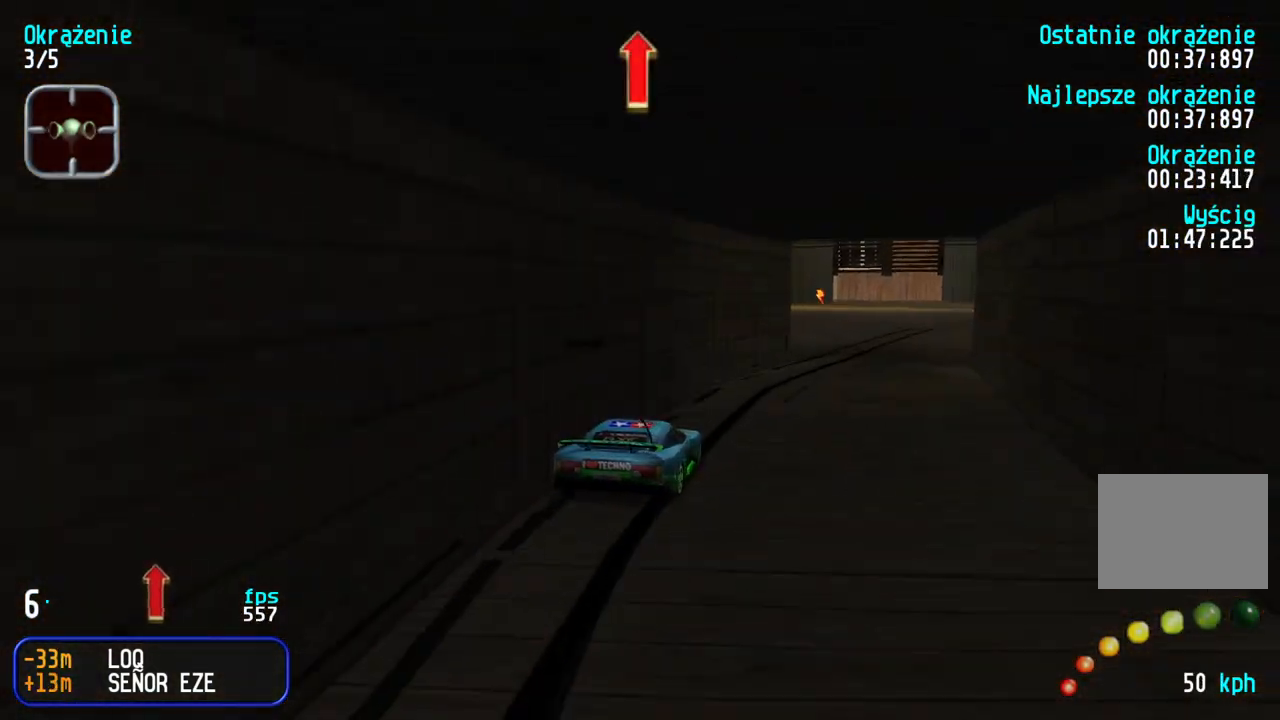
{"keys": ["up"], "events": [[50, "right", "up"], [100, "right", "down"], [233, "right", "up"], [283, "right", "down"], [350, "right", "up"]]}
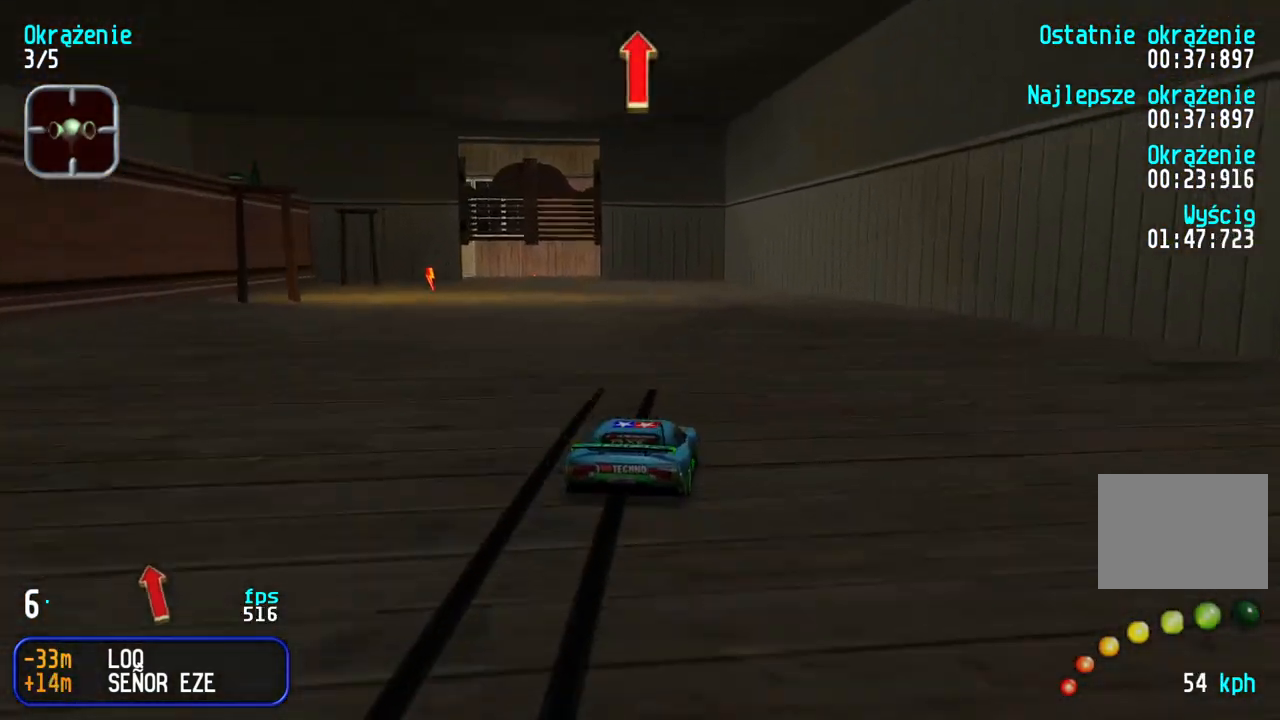
{"keys": ["up"], "events": [[17, "left", "down"], [117, "left", "up"], [167, "left", "down"], [300, "left", "up"], [350, "left", "down"], [483, "left", "up"]]}
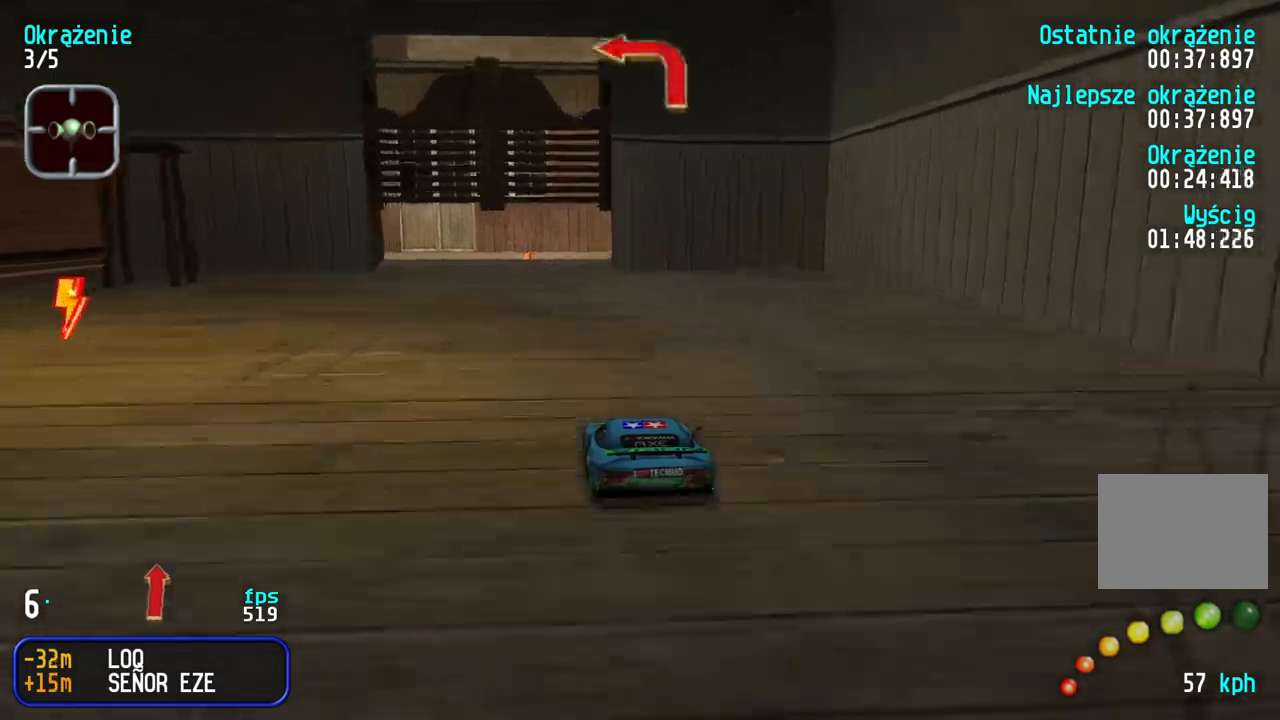
{"keys": ["left", "up"], "events": [[50, "left", "down"], [167, "left", "up"], [233, "left", "down"]]}
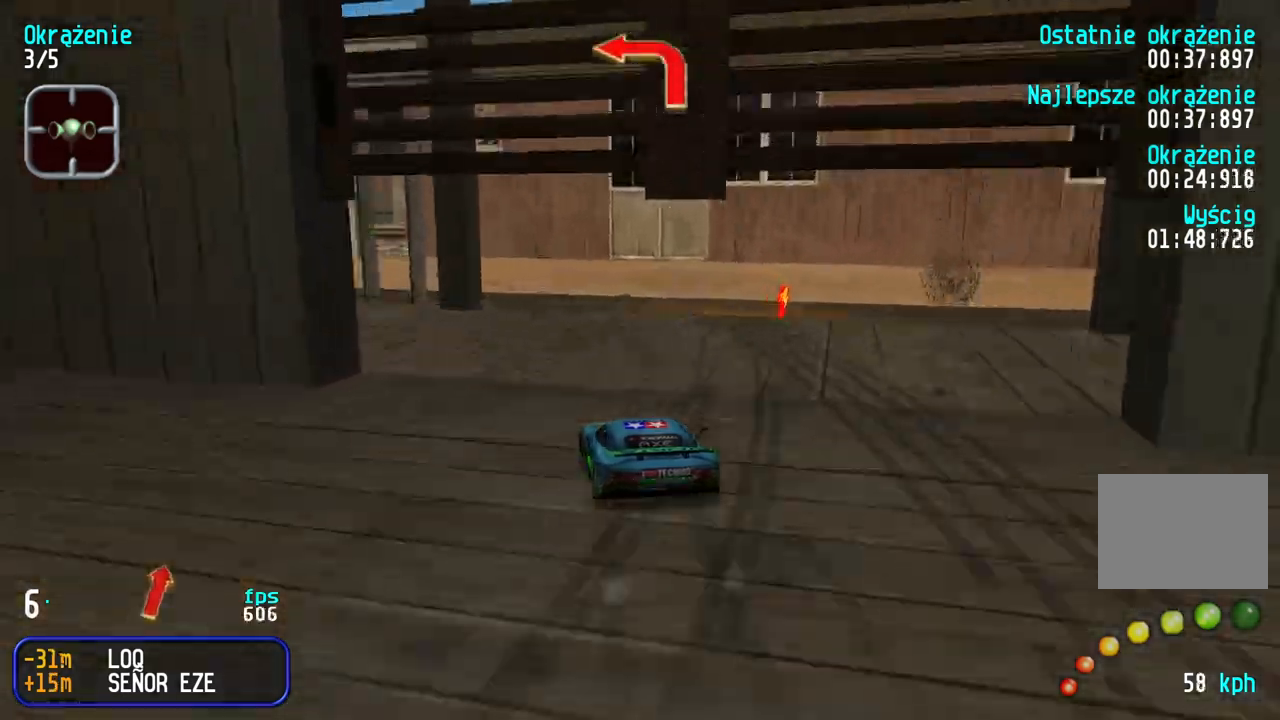
{"keys": ["up"], "events": [[317, "left", "up"]]}
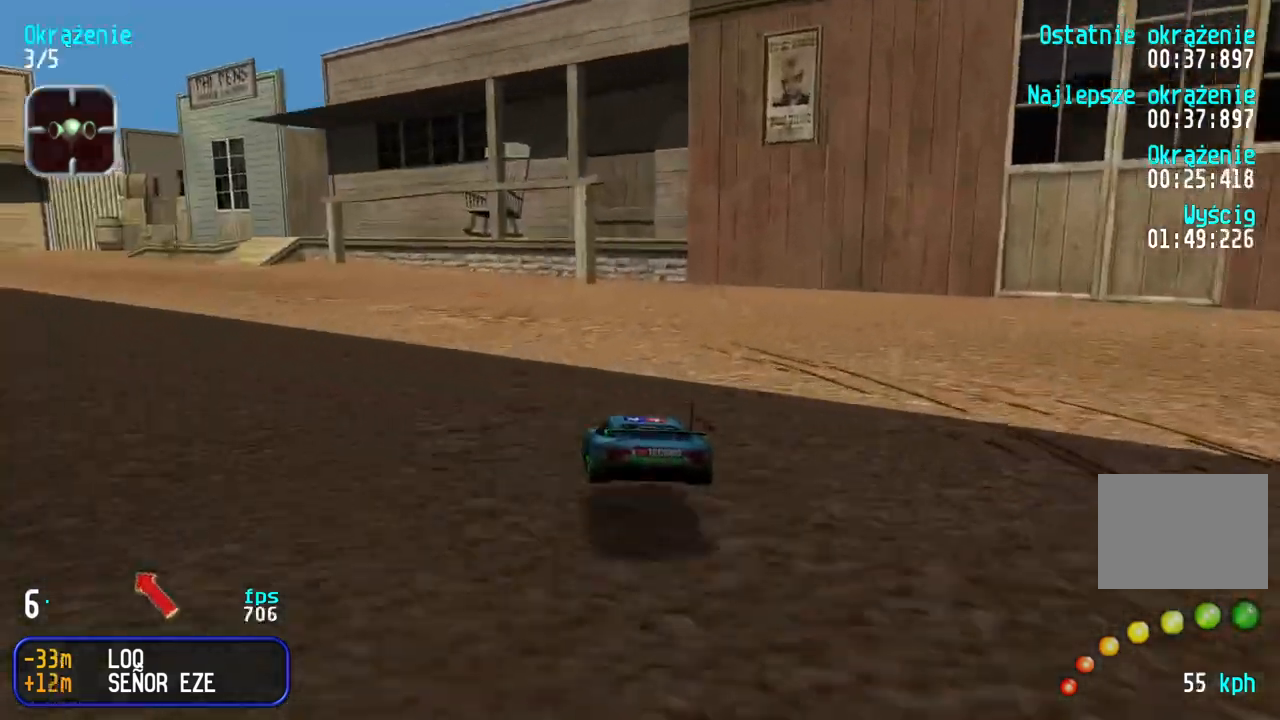
{"keys": ["left", "up"], "events": [[33, "left", "down"], [183, "left", "up"], [217, "left", "down"], [383, "left", "up"], [433, "left", "down"]]}
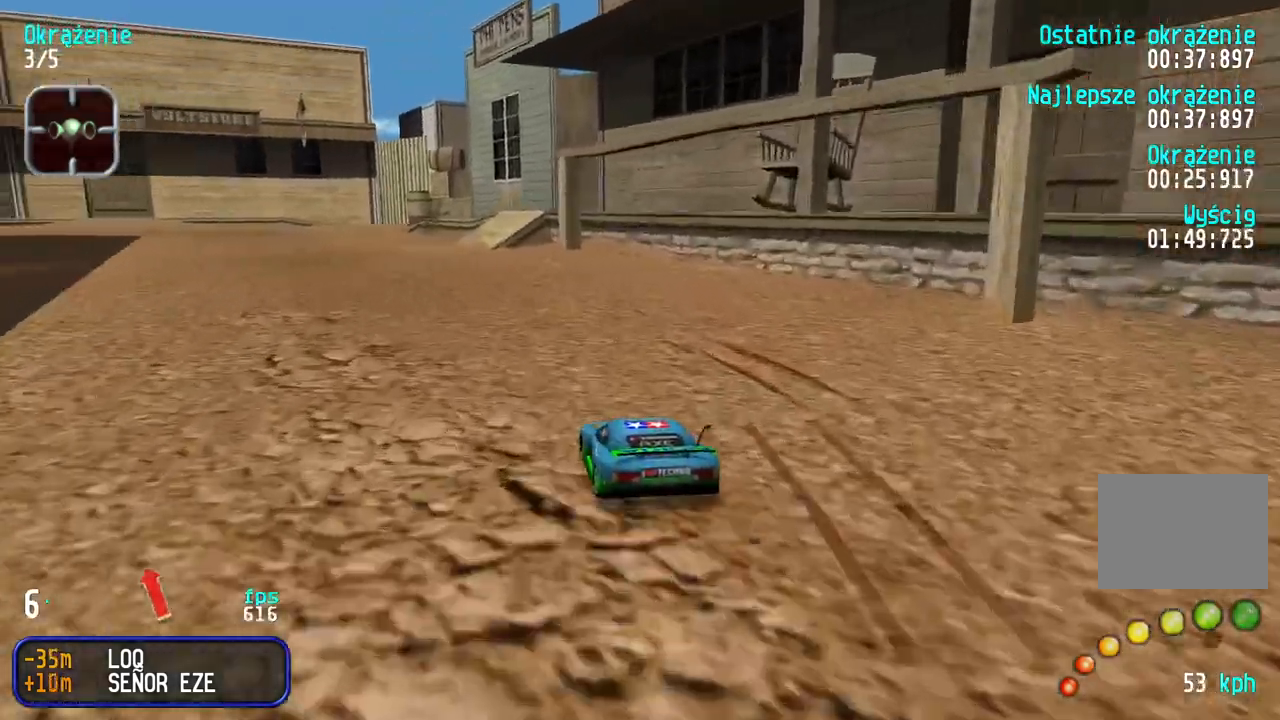
{"keys": ["left", "up"], "events": [[50, "left", "up"], [117, "left", "down"], [217, "left", "up"], [283, "left", "down"], [367, "left", "up"], [433, "left", "down"]]}
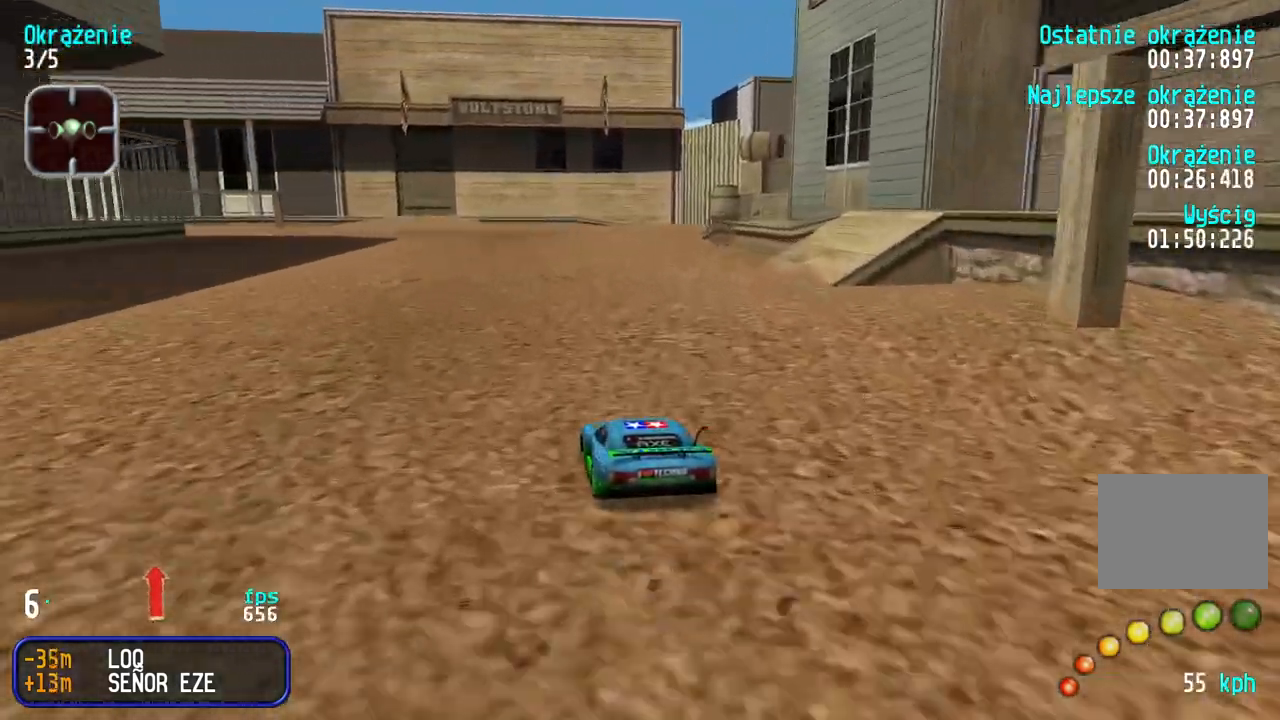
{"keys": ["up"], "events": [[17, "left", "up"], [83, "left", "down"], [167, "left", "up"], [233, "left", "down"], [317, "left", "up"], [383, "left", "down"], [467, "left", "up"]]}
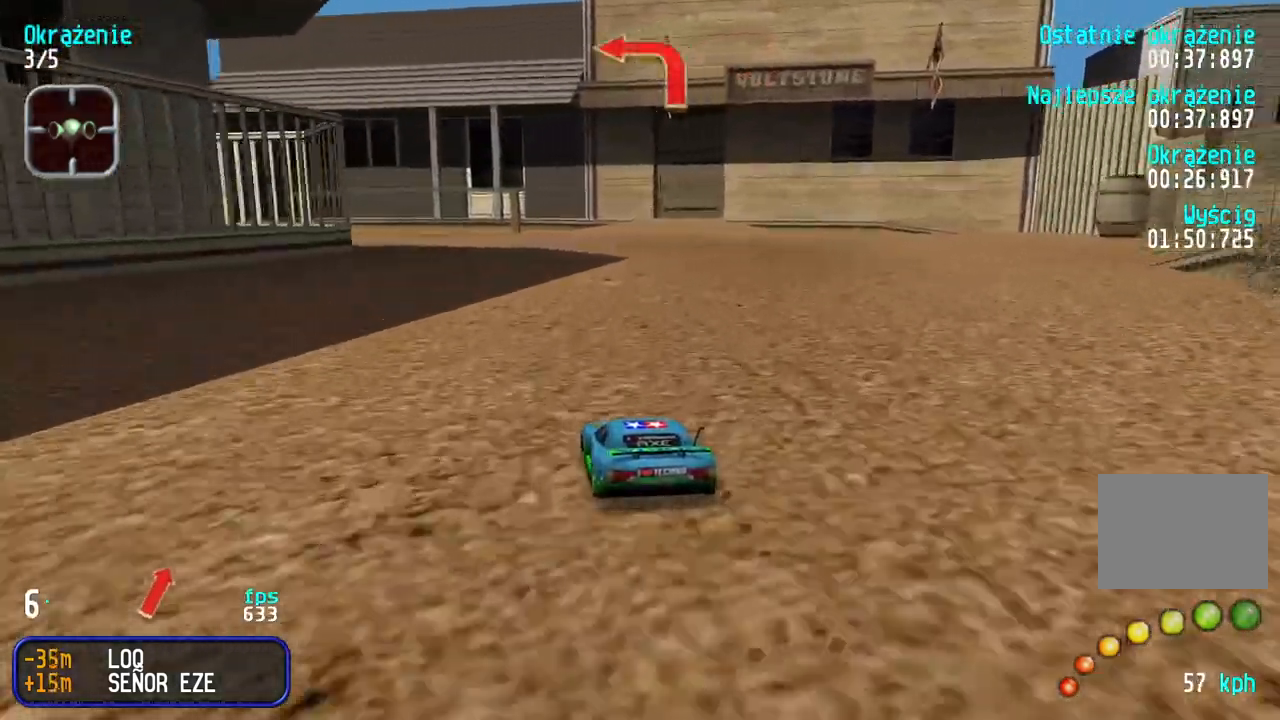
{"keys": ["up"], "events": [[33, "left", "down"], [117, "left", "up"], [183, "left", "down"], [267, "left", "up"], [417, "left", "down"], [483, "left", "up"]]}
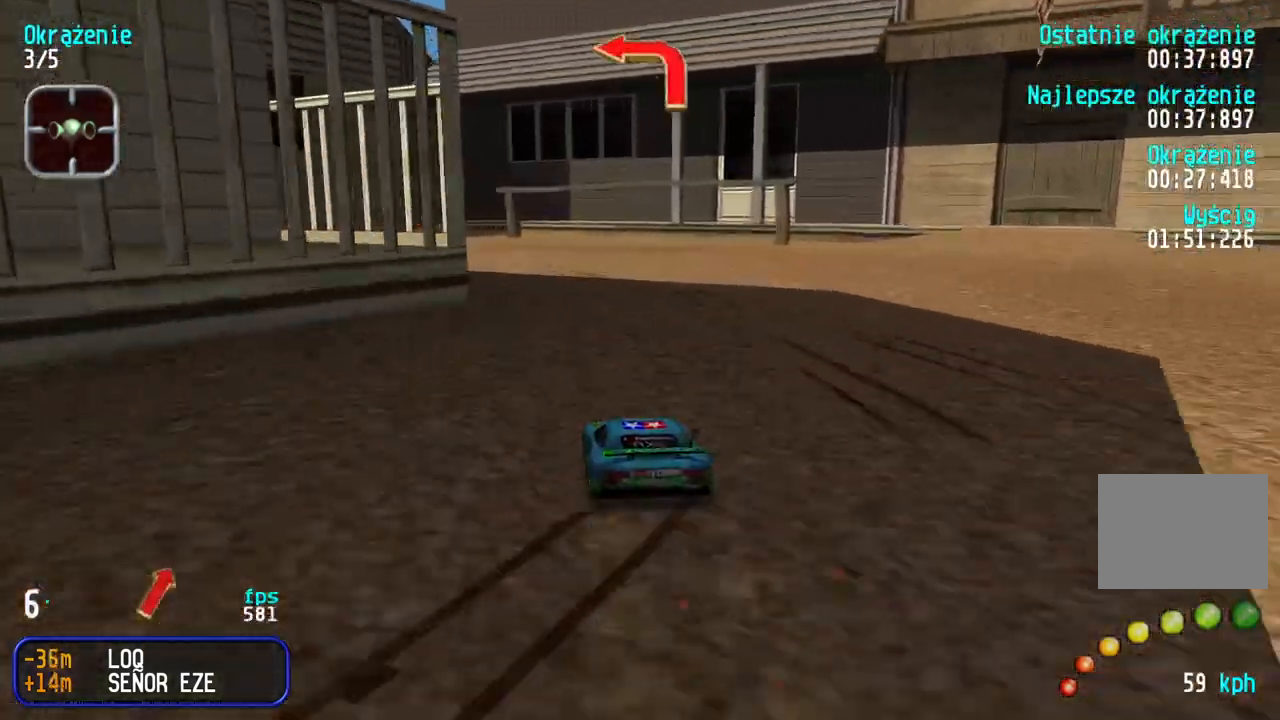
{"keys": ["left", "up"], "events": [[100, "left", "down"], [233, "left", "up"], [283, "left", "down"], [433, "left", "up"], [467, "left", "down"]]}
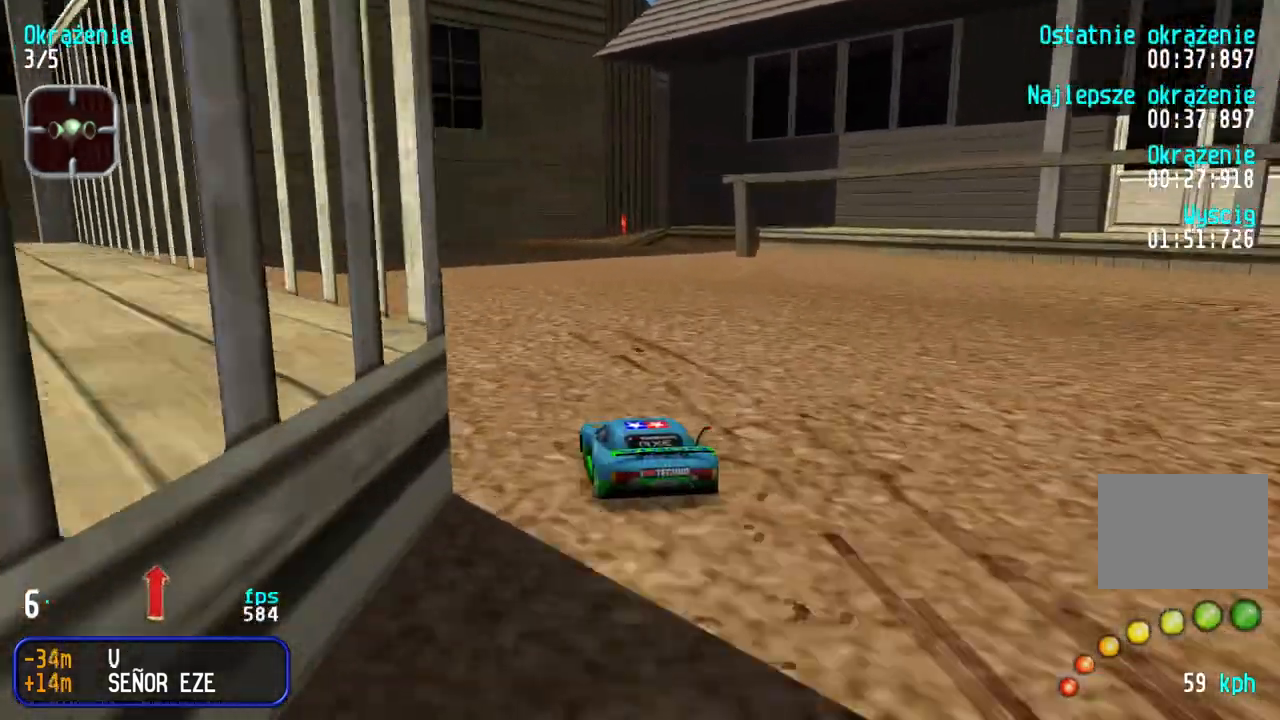
{"keys": ["up"], "events": [[50, "left", "up"], [333, "right", "down"], [483, "right", "up"]]}
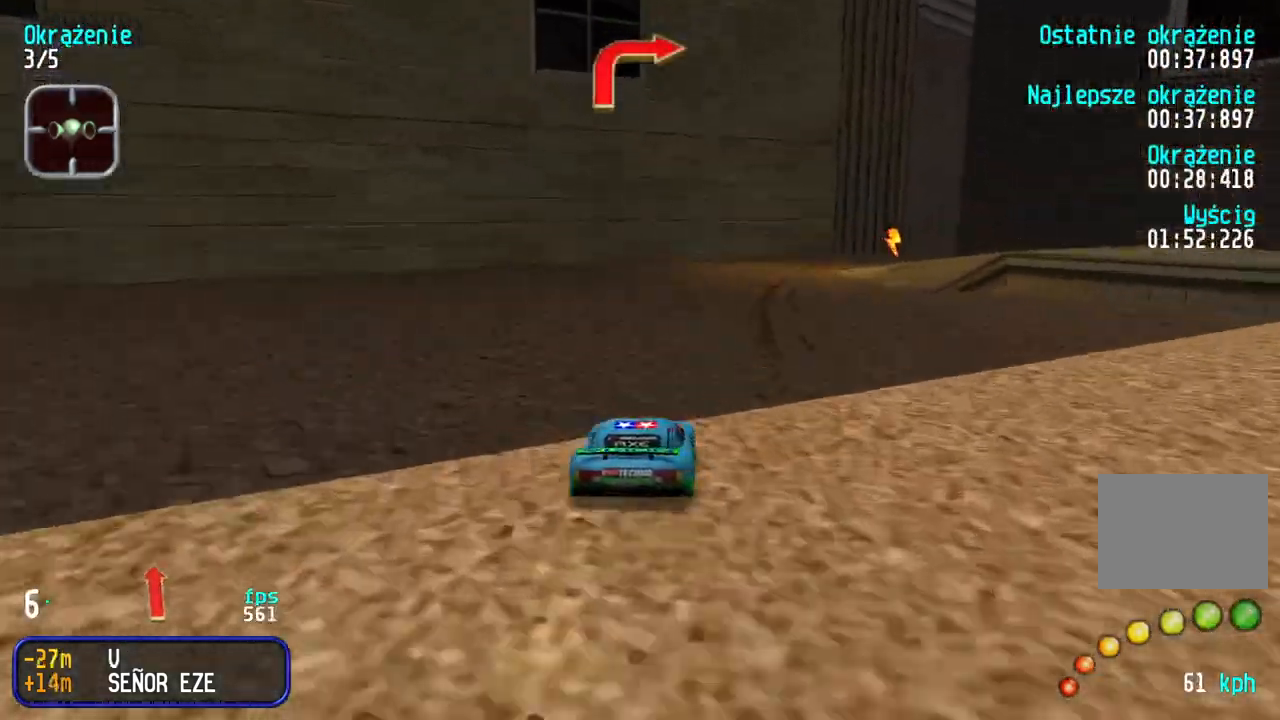
{"keys": ["up"], "events": [[33, "right", "down"], [267, "right", "up"], [317, "right", "down"], [450, "right", "up"]]}
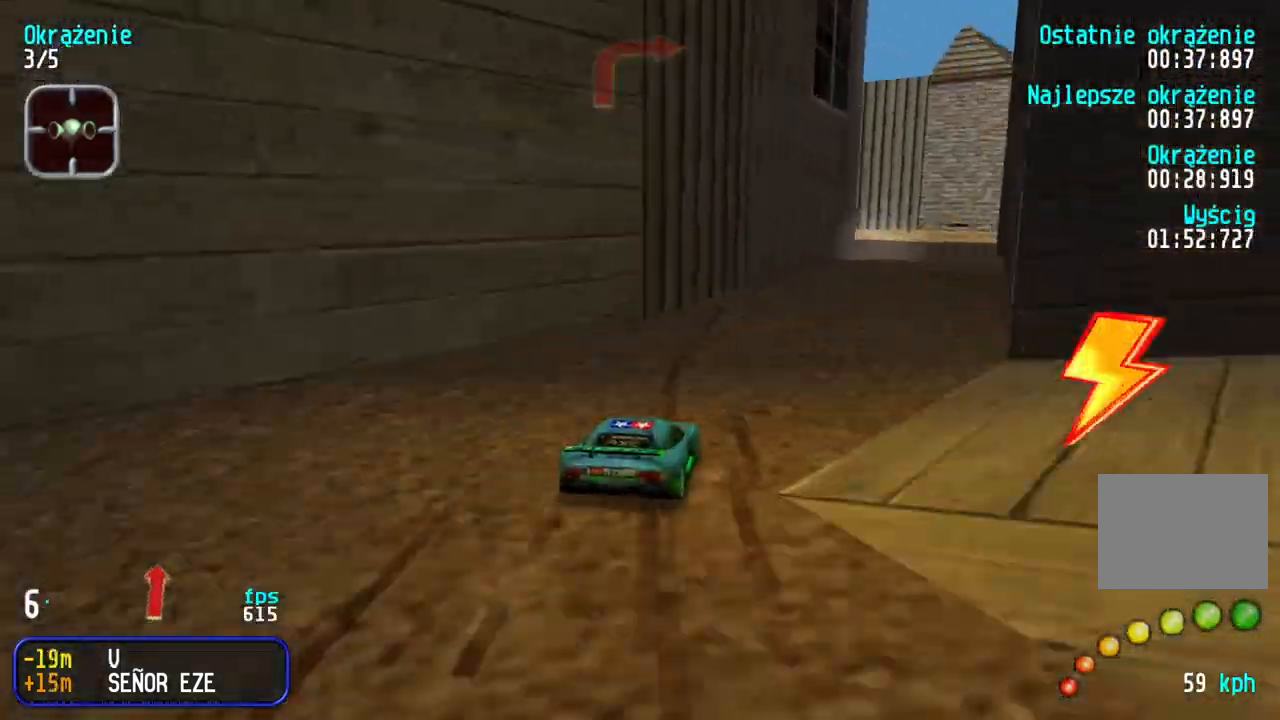
{"keys": ["right", "up"], "events": [[33, "right", "down"], [133, "right", "up"], [217, "right", "down"], [317, "right", "up"], [433, "right", "down"]]}
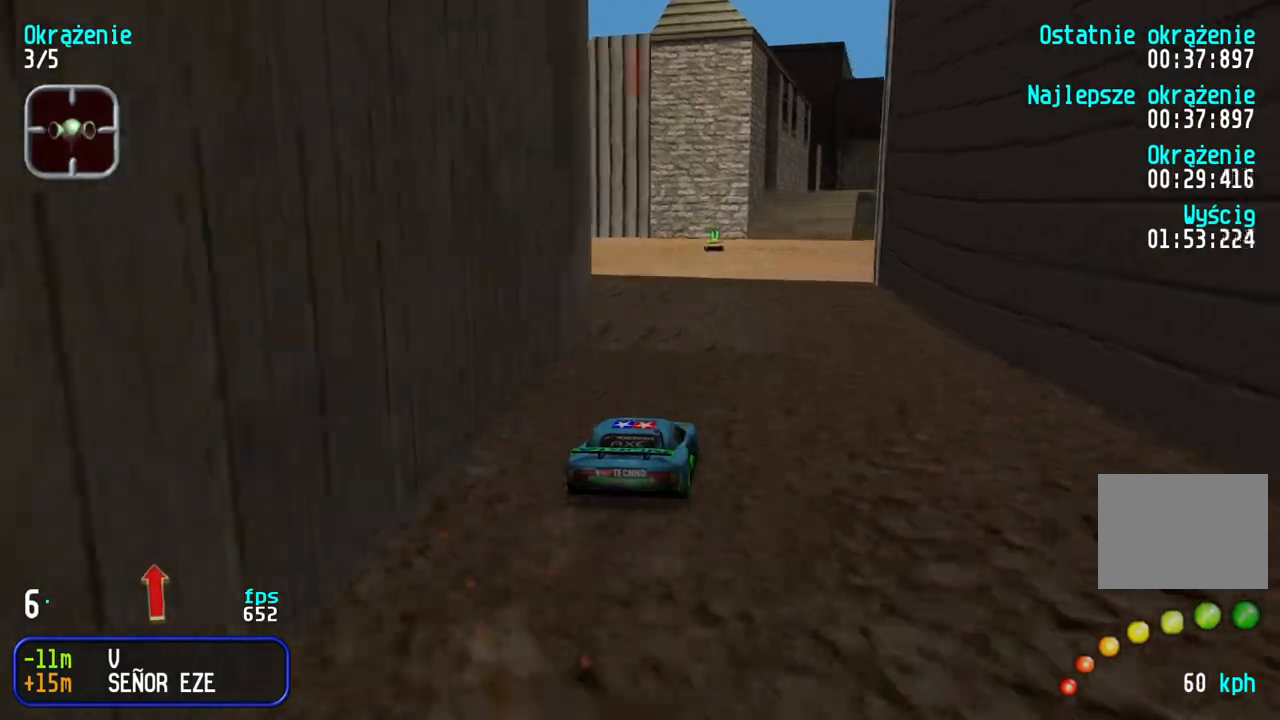
{"keys": ["up"], "events": [[33, "right", "up"], [83, "right", "down"], [200, "right", "up"], [250, "right", "down"], [350, "right", "up"]]}
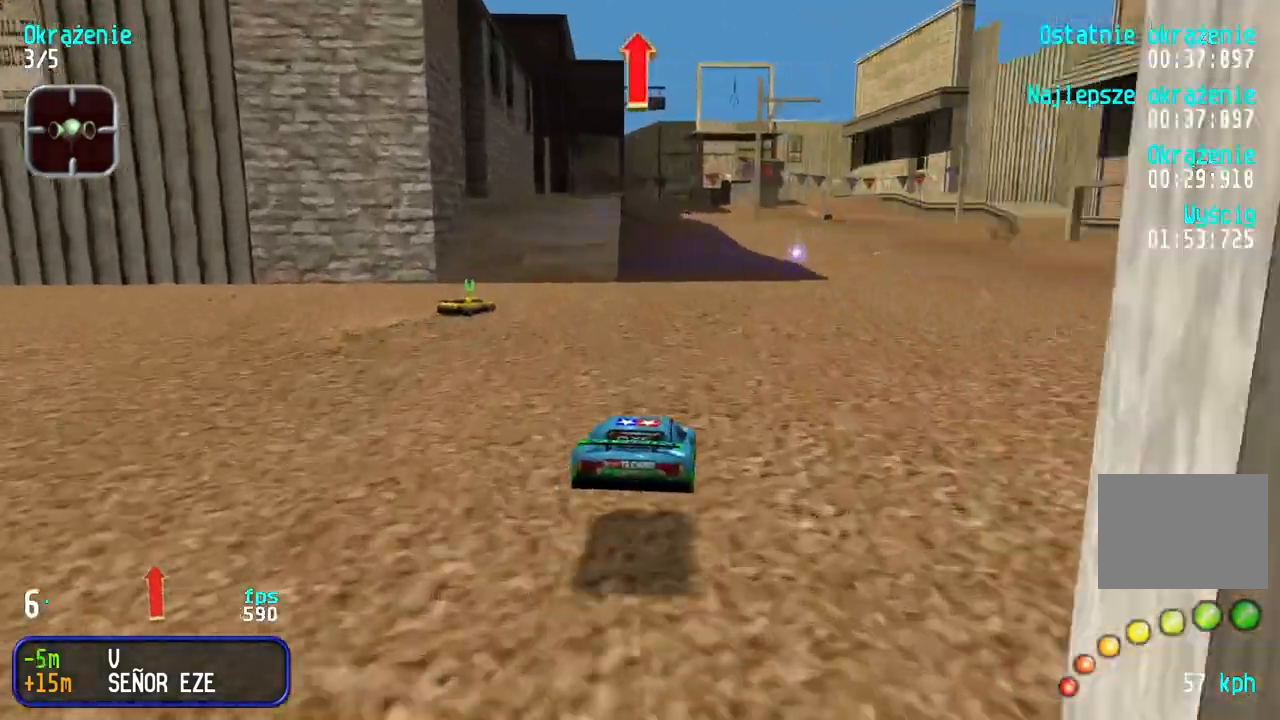
{"keys": [], "events": [[83, "right", "down"], [167, "right", "up"], [450, "up", "up"]]}
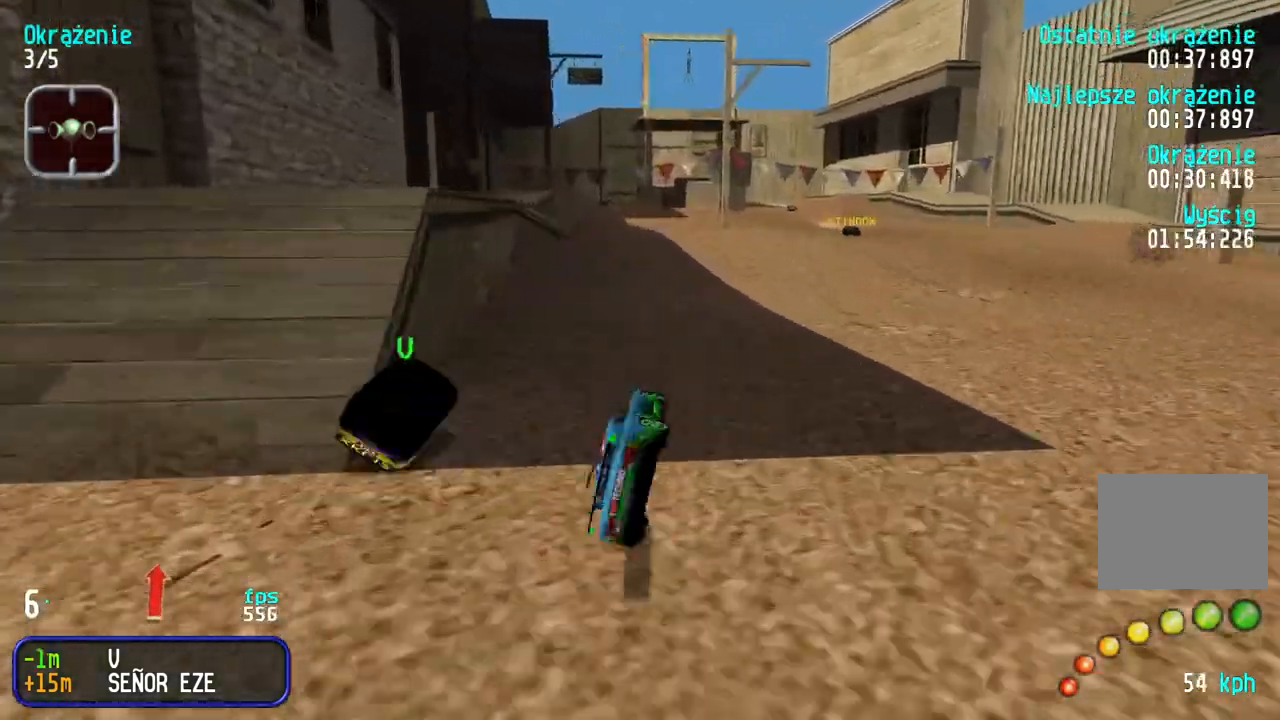
{"keys": ["left", "up"], "events": [[133, "up", "down"], [417, "right", "down"], [467, "left", "down"], [467, "right", "up"]]}
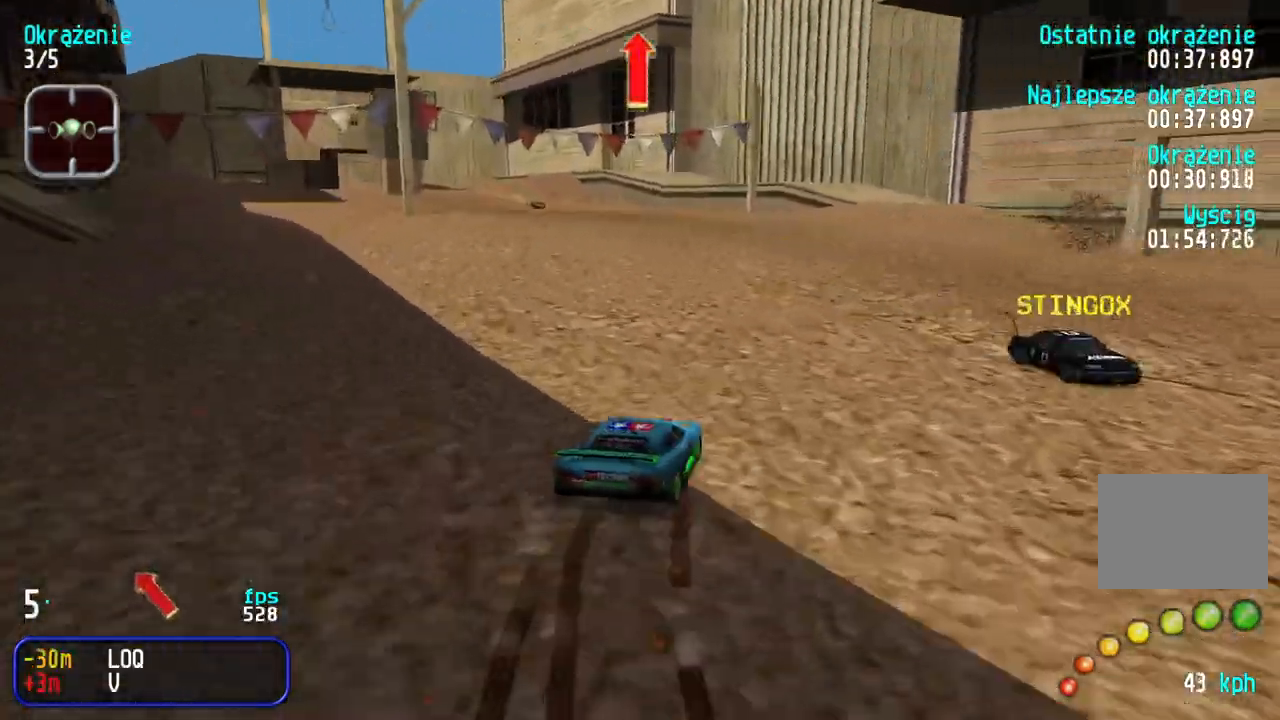
{"keys": ["up"], "events": [[217, "left", "up"], [267, "left", "down"], [467, "left", "up"]]}
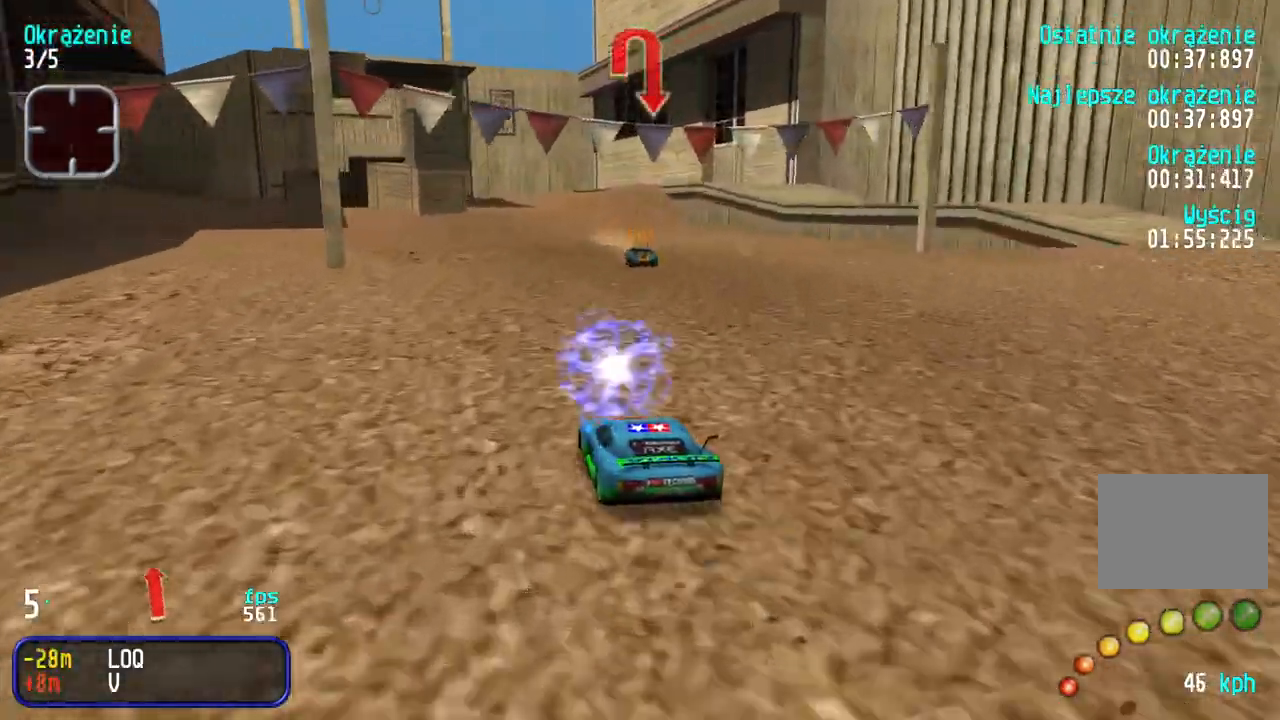
{"keys": ["left", "up"], "events": [[83, "left", "down"], [150, "left", "up"], [250, "left", "down"], [417, "left", "up"], [500, "left", "down"]]}
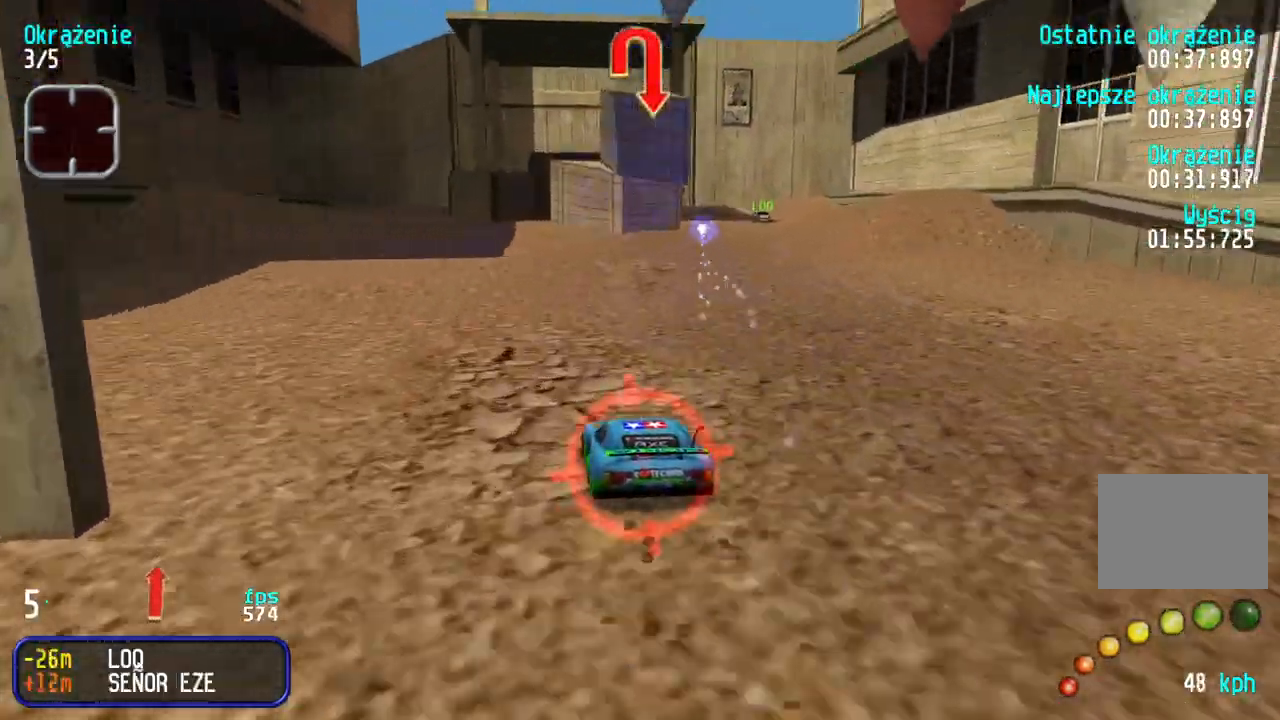
{"keys": [], "events": [[117, "left", "up"], [183, "left", "down"], [283, "left", "up"], [433, "up", "up"]]}